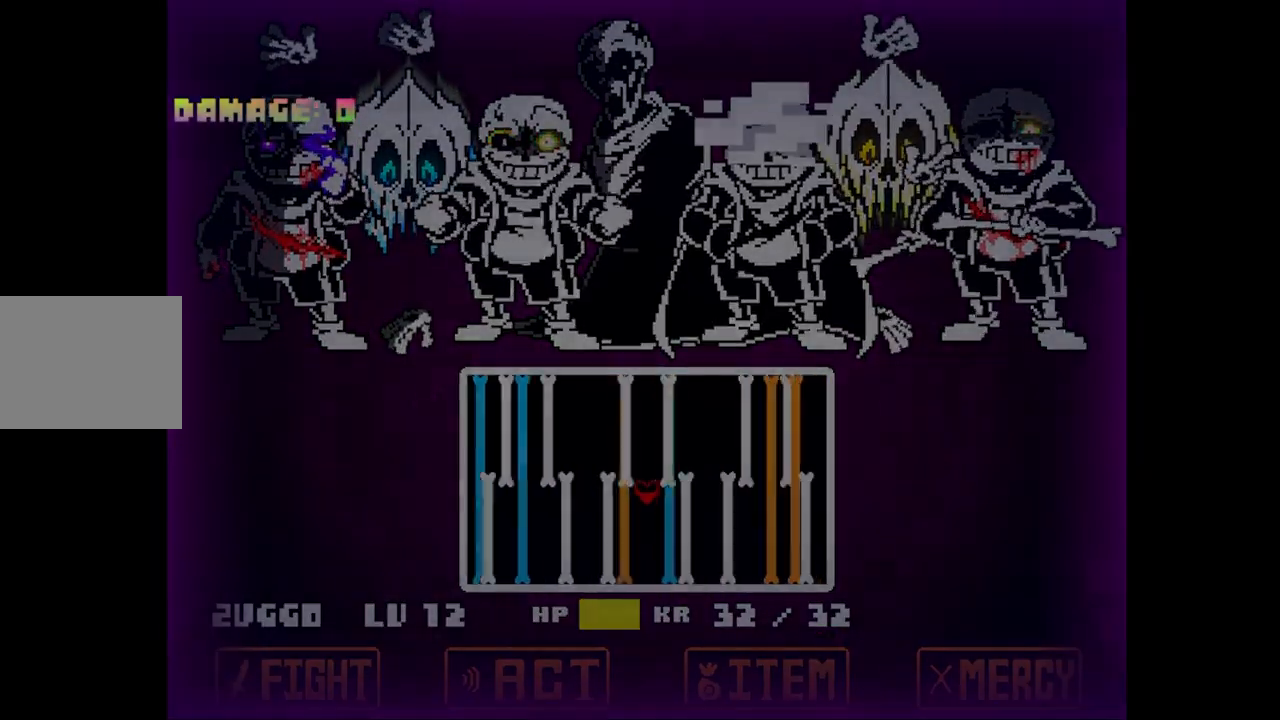
Gameplay with keyboard; each line is a JSON object with the keys held at the frame after it. "events" lists presses ("down") and releases ("up") of "down", "left", "right", "up", "x" and "z" between this image and that frame as [ms after this image, input, new state], when the widget could be followed in between. No other keys are recorded. Mouse input is not recorded.
{"keys": ["down"], "events": [[67, "down", "up"], [167, "up", "down"], [400, "up", "up"], [483, "down", "down"]]}
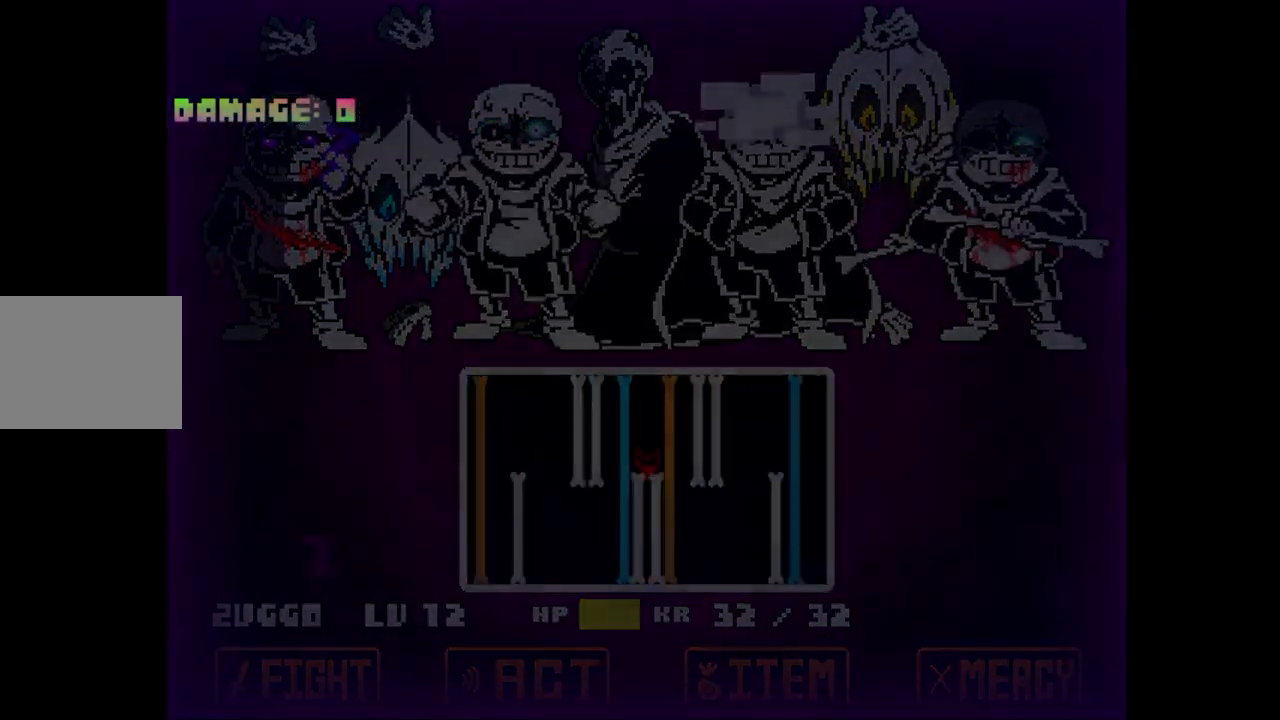
{"keys": [], "events": [[233, "down", "up"]]}
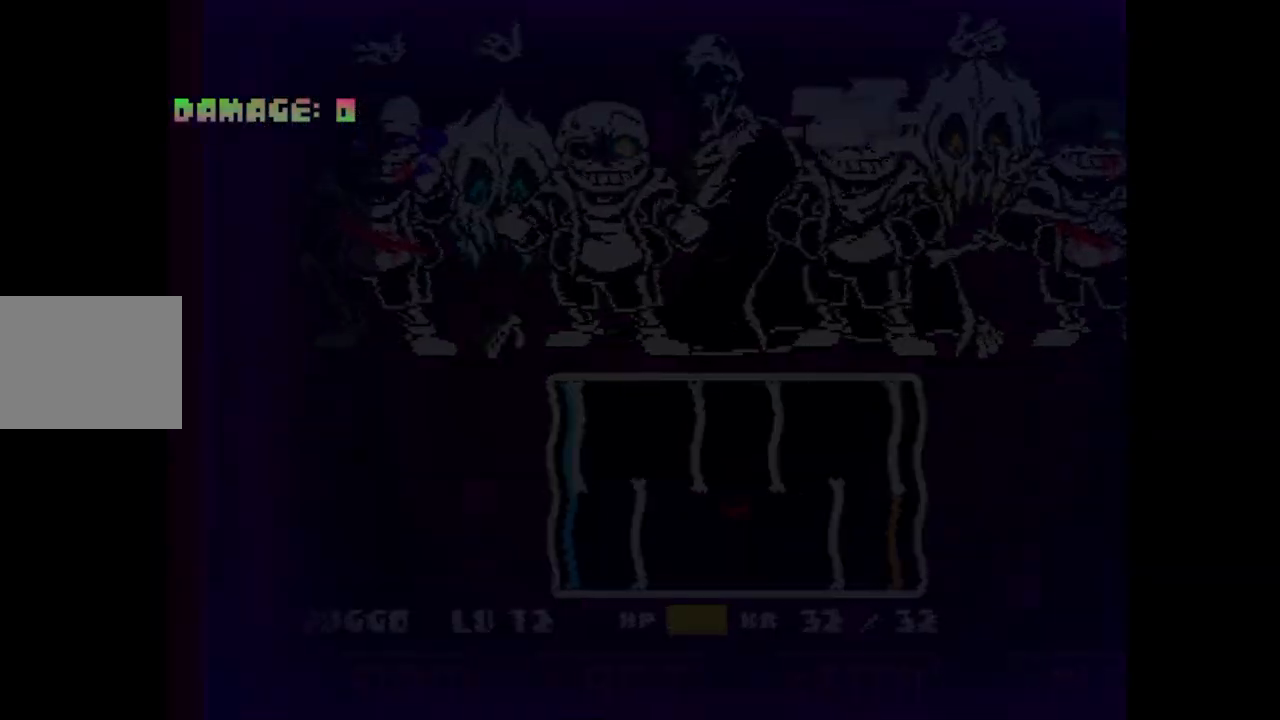
{"keys": [], "events": []}
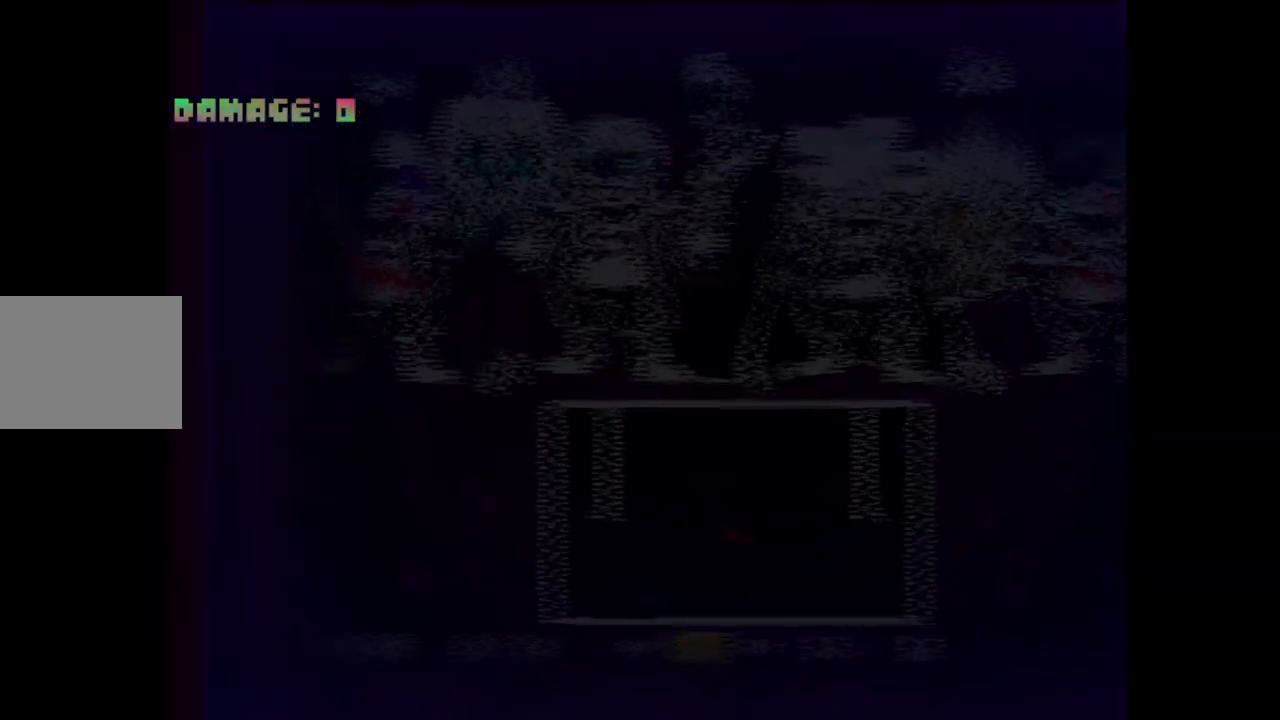
{"keys": [], "events": []}
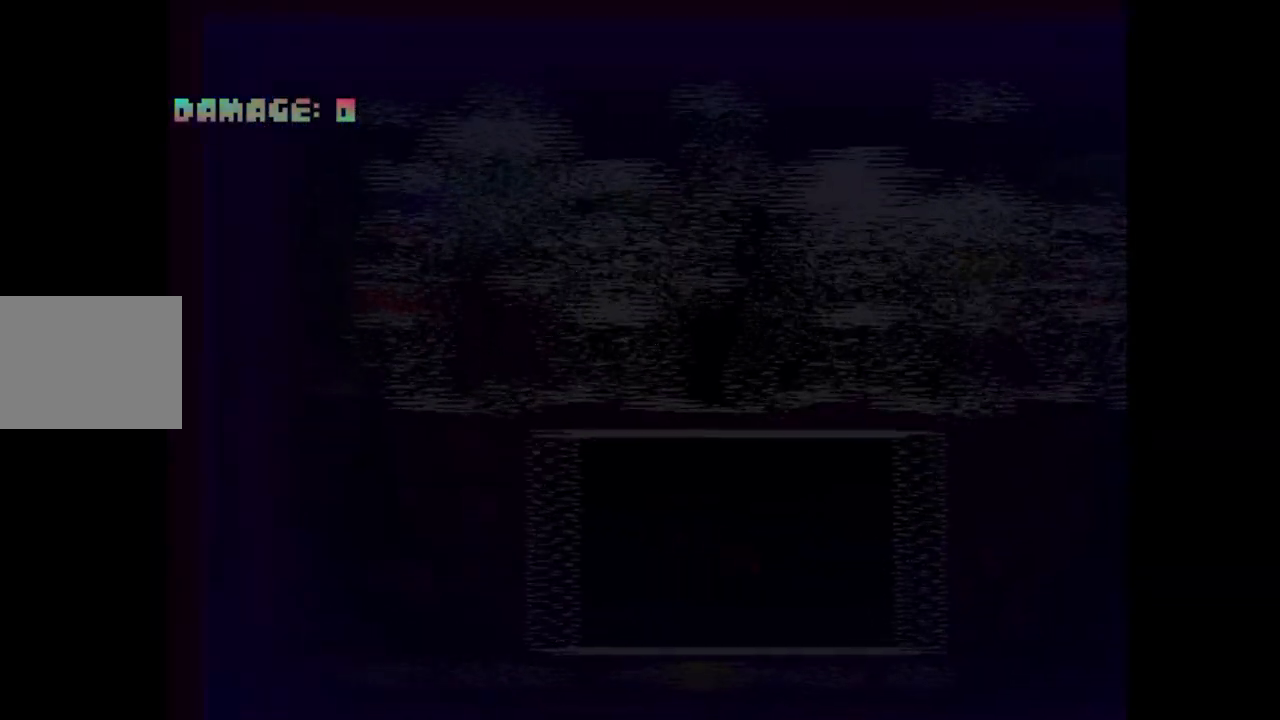
{"keys": ["left"], "events": [[500, "left", "down"]]}
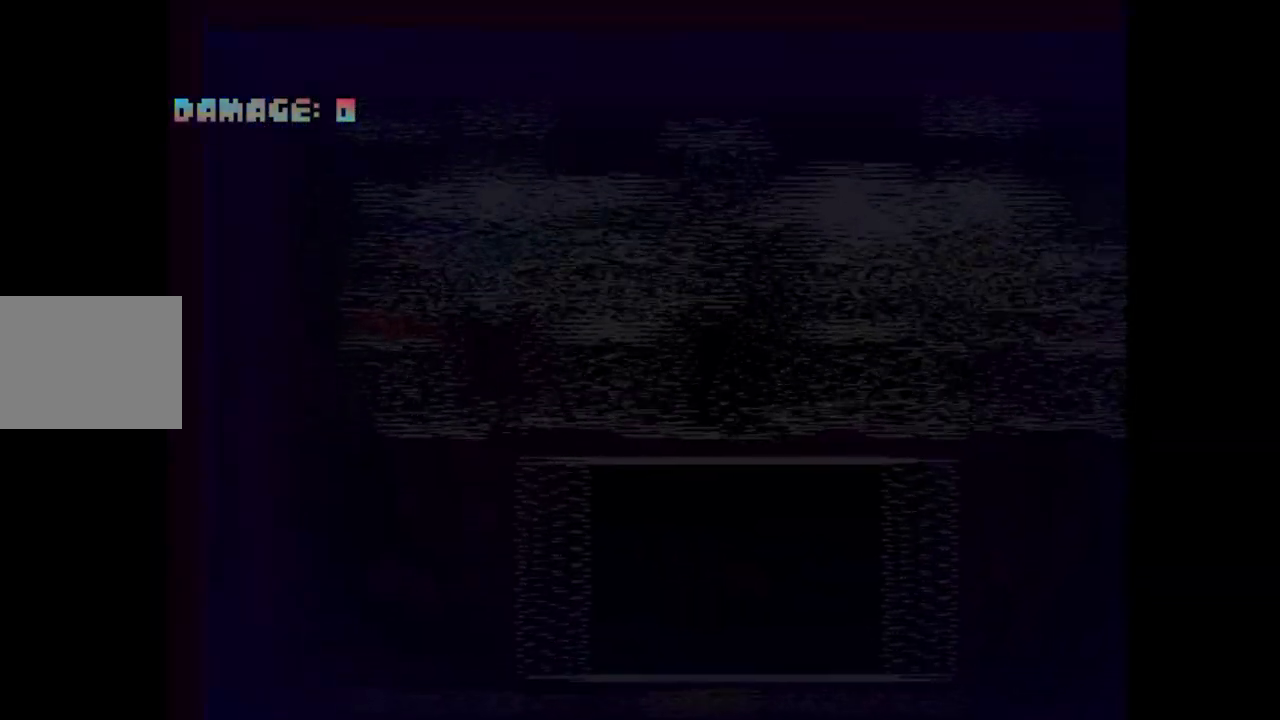
{"keys": ["left"], "events": []}
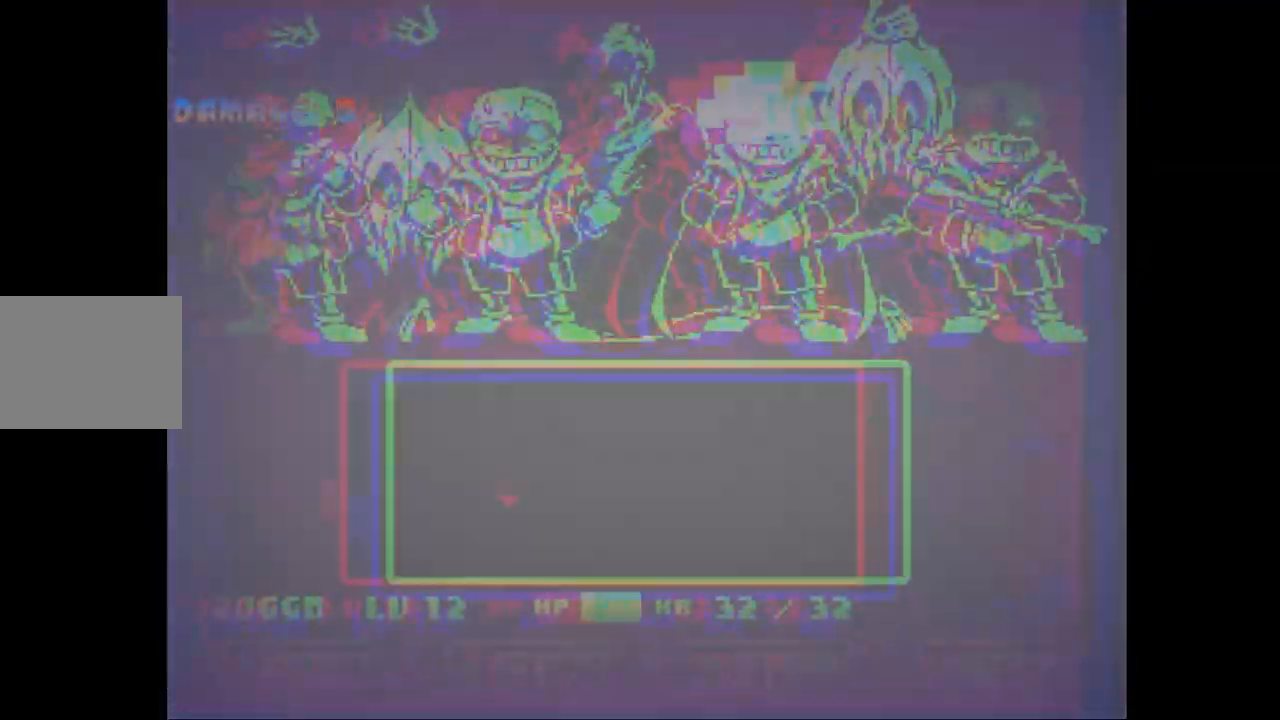
{"keys": ["left", "right"], "events": [[483, "right", "down"]]}
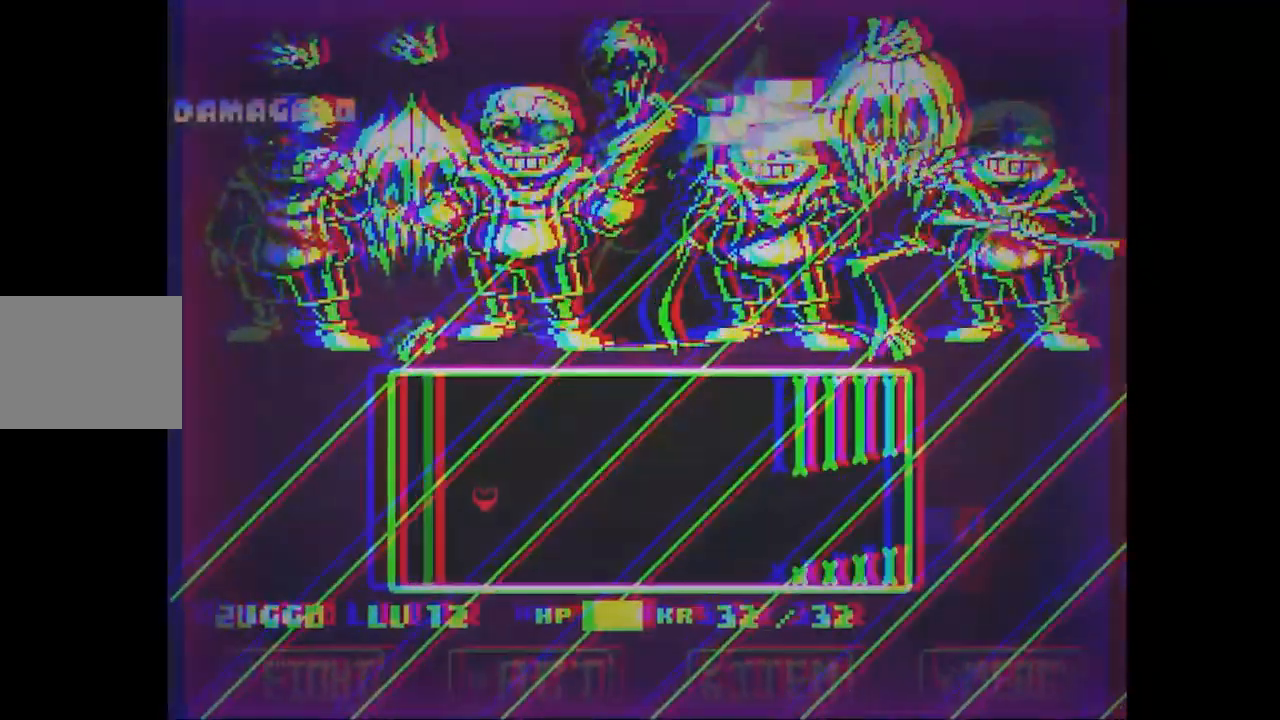
{"keys": ["right"], "events": [[17, "left", "up"]]}
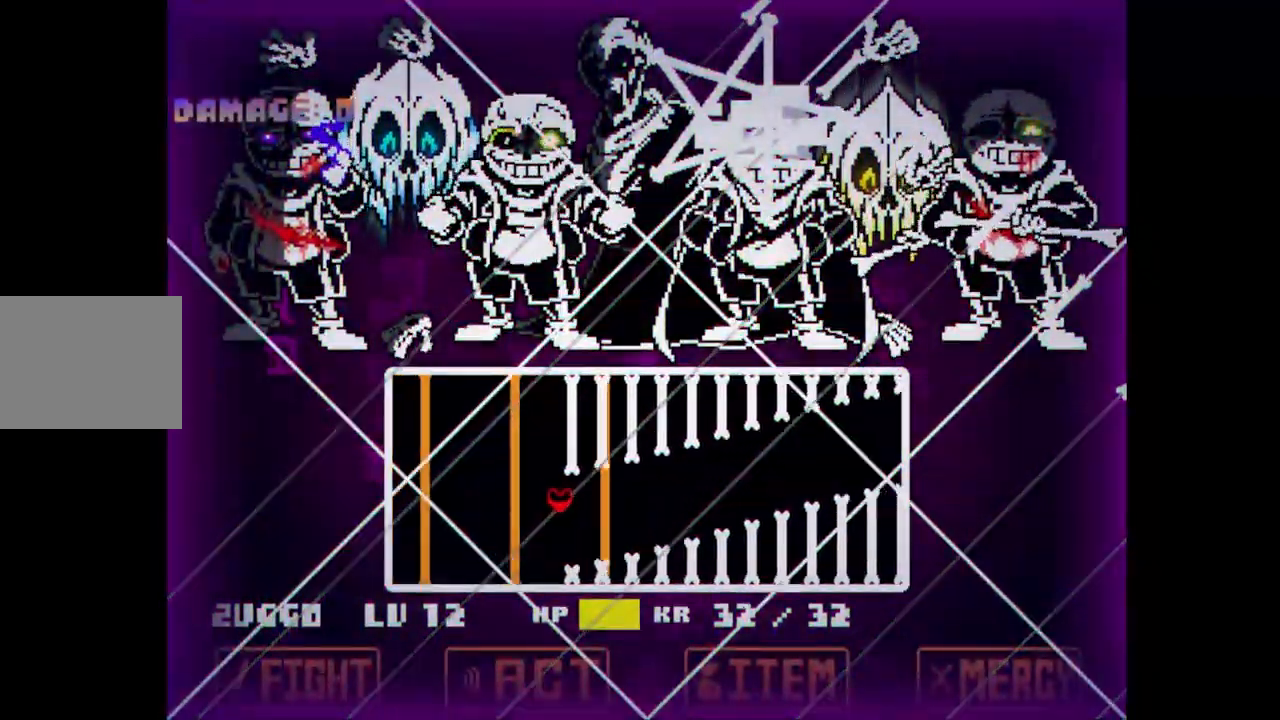
{"keys": ["right", "up"], "events": [[250, "up", "down"]]}
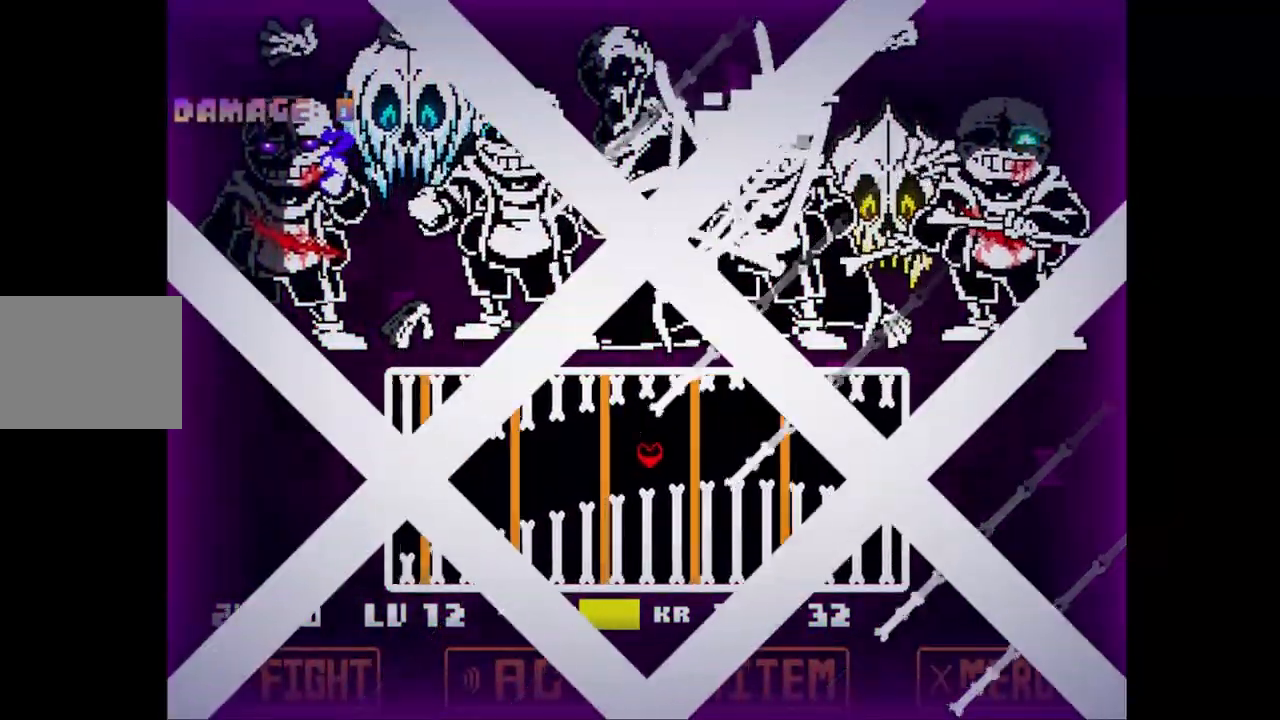
{"keys": ["down", "right"], "events": [[150, "up", "up"], [317, "down", "down"]]}
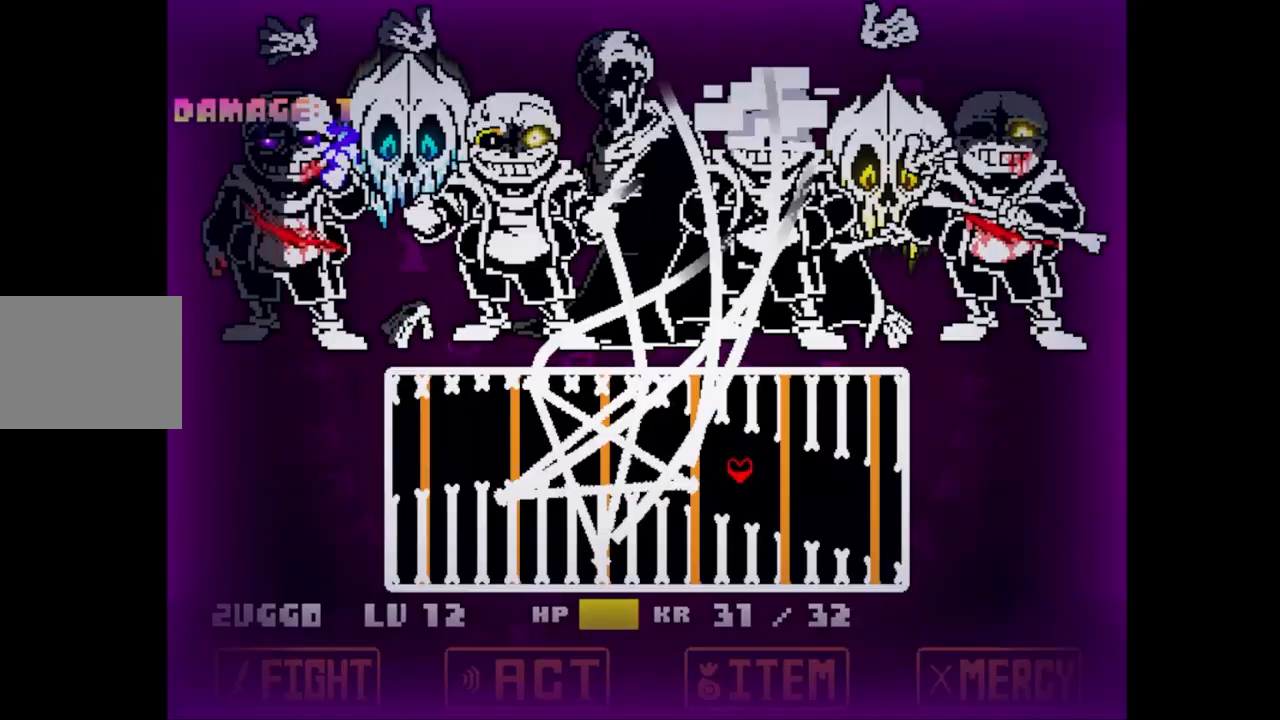
{"keys": ["left"], "events": [[250, "left", "down"], [300, "right", "up"], [367, "down", "up"]]}
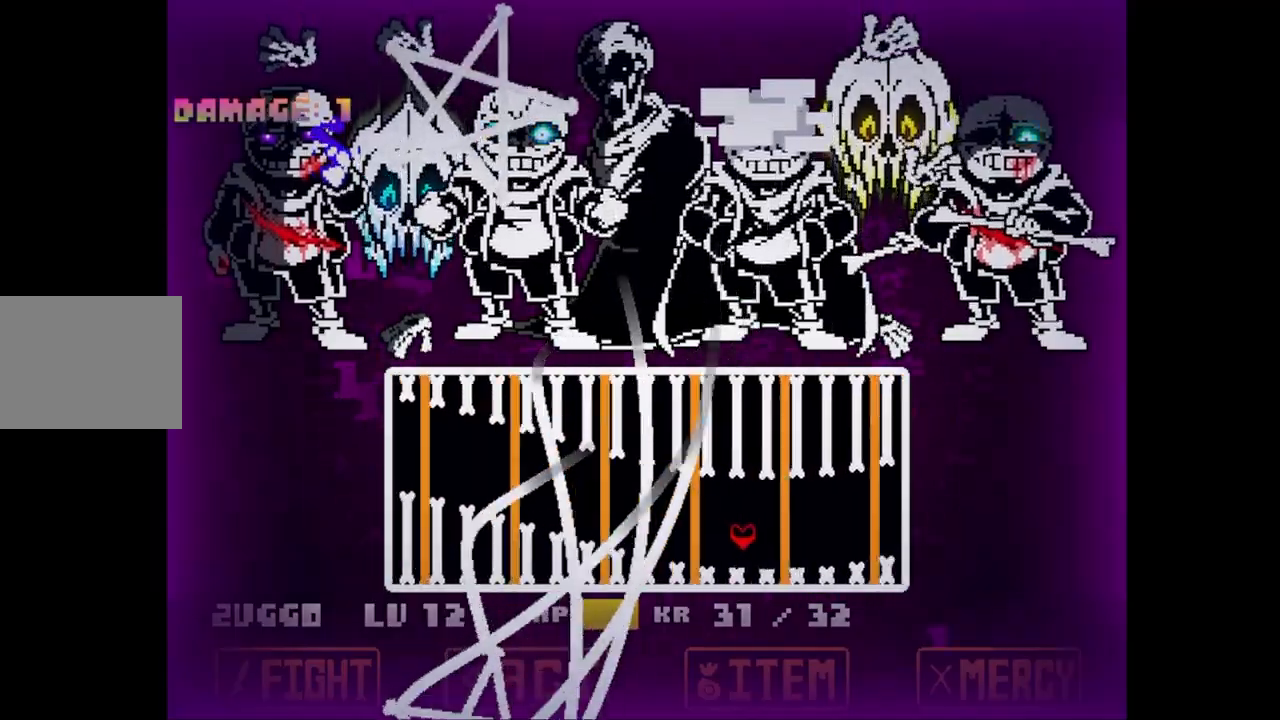
{"keys": ["left"], "events": [[350, "up", "down"], [450, "up", "up"]]}
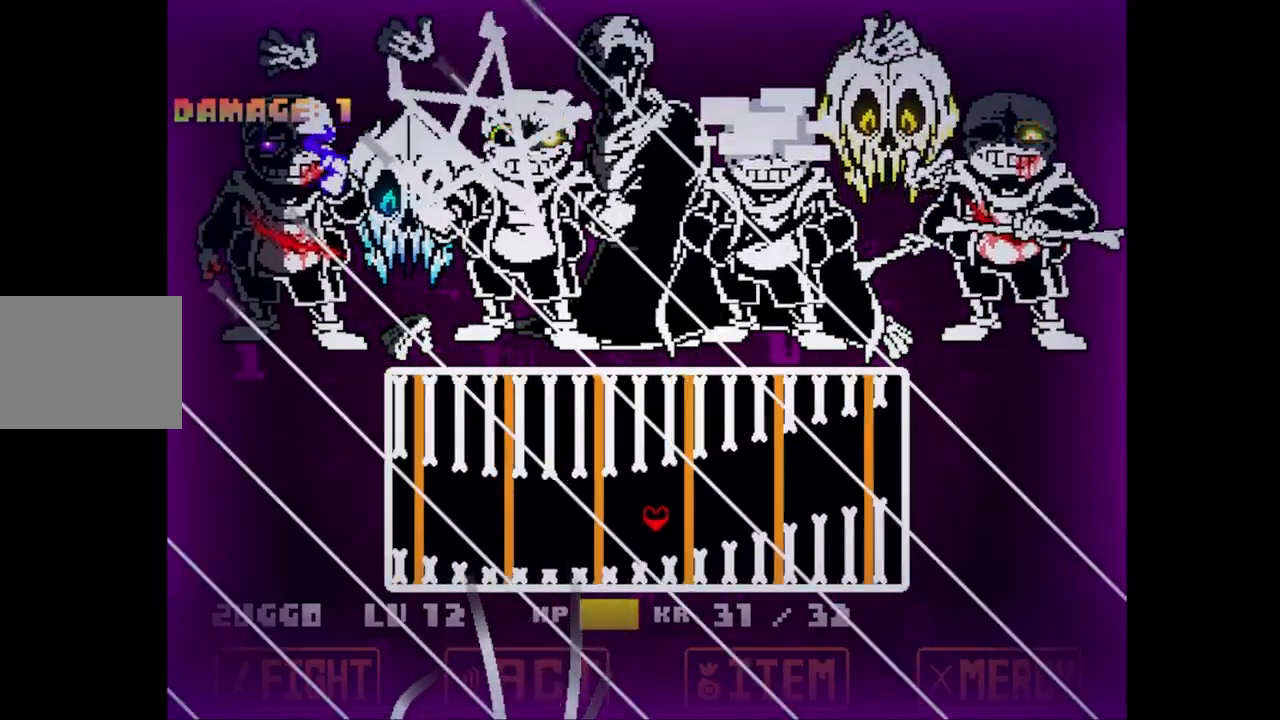
{"keys": ["left", "up"], "events": [[200, "up", "down"], [317, "up", "up"], [483, "up", "down"]]}
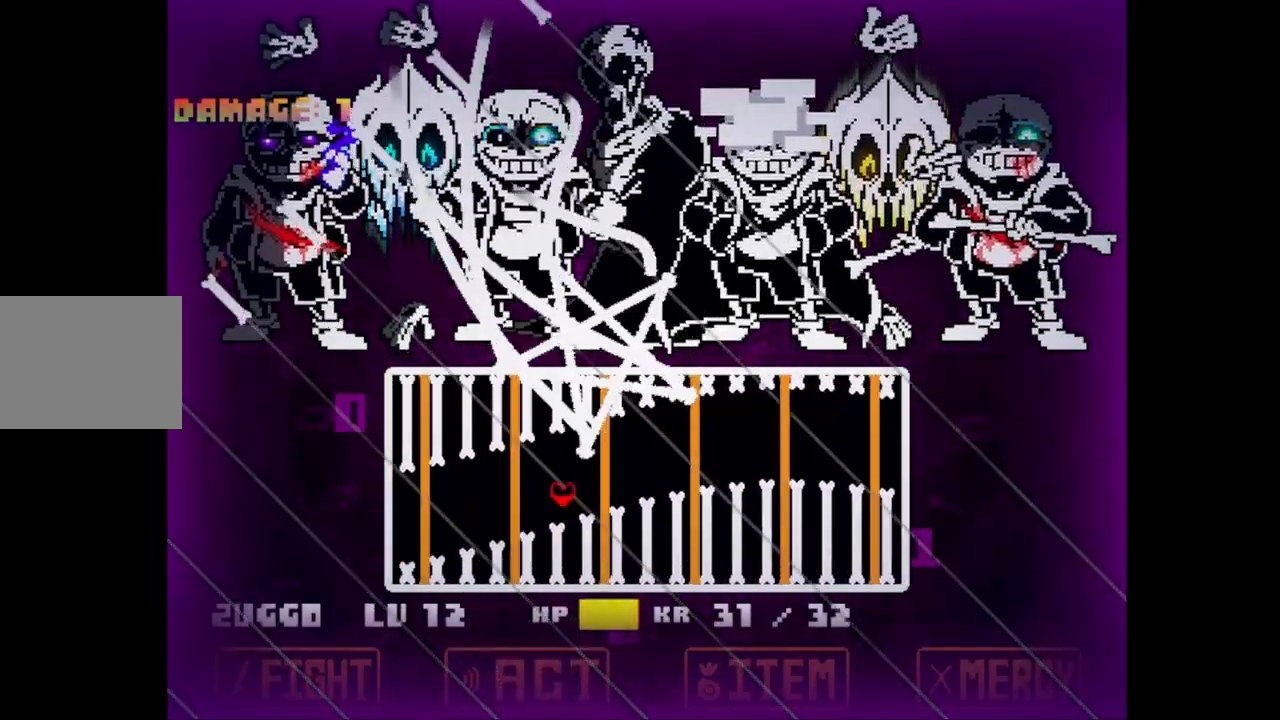
{"keys": ["right"], "events": [[67, "up", "up"], [200, "up", "down"], [267, "left", "up"], [267, "right", "down"], [500, "up", "up"]]}
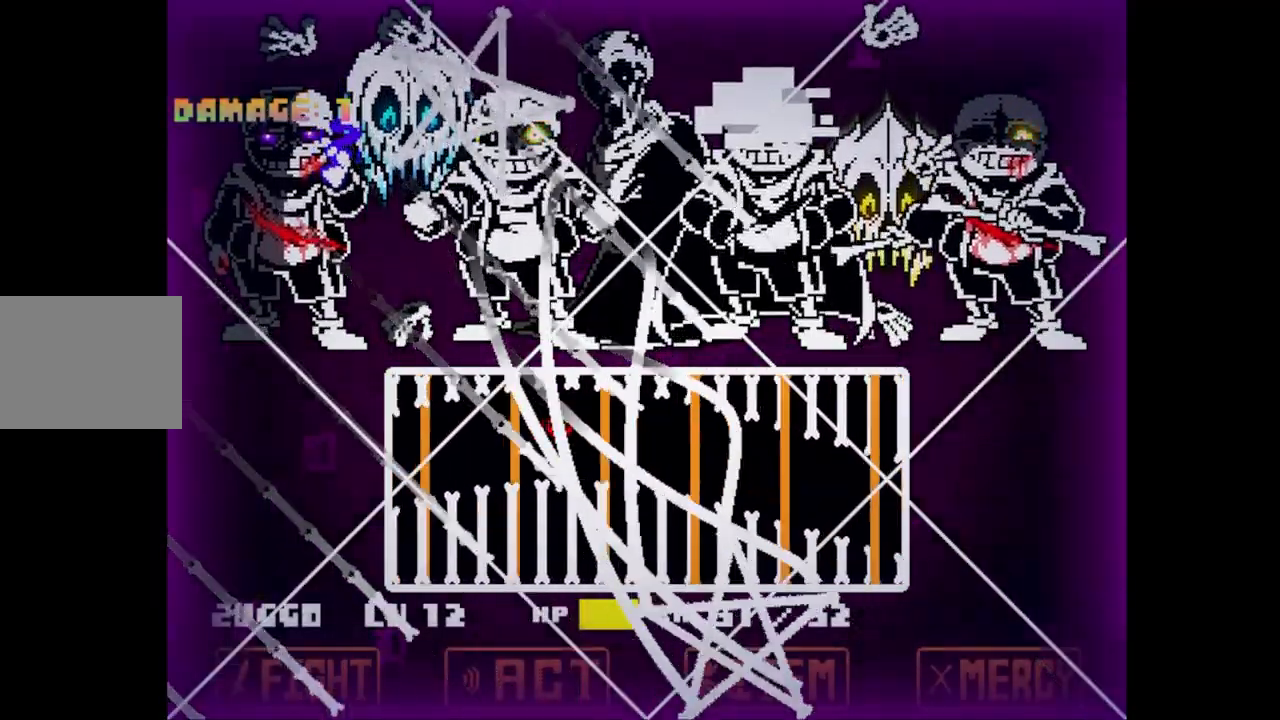
{"keys": ["down", "right"], "events": [[233, "down", "down"]]}
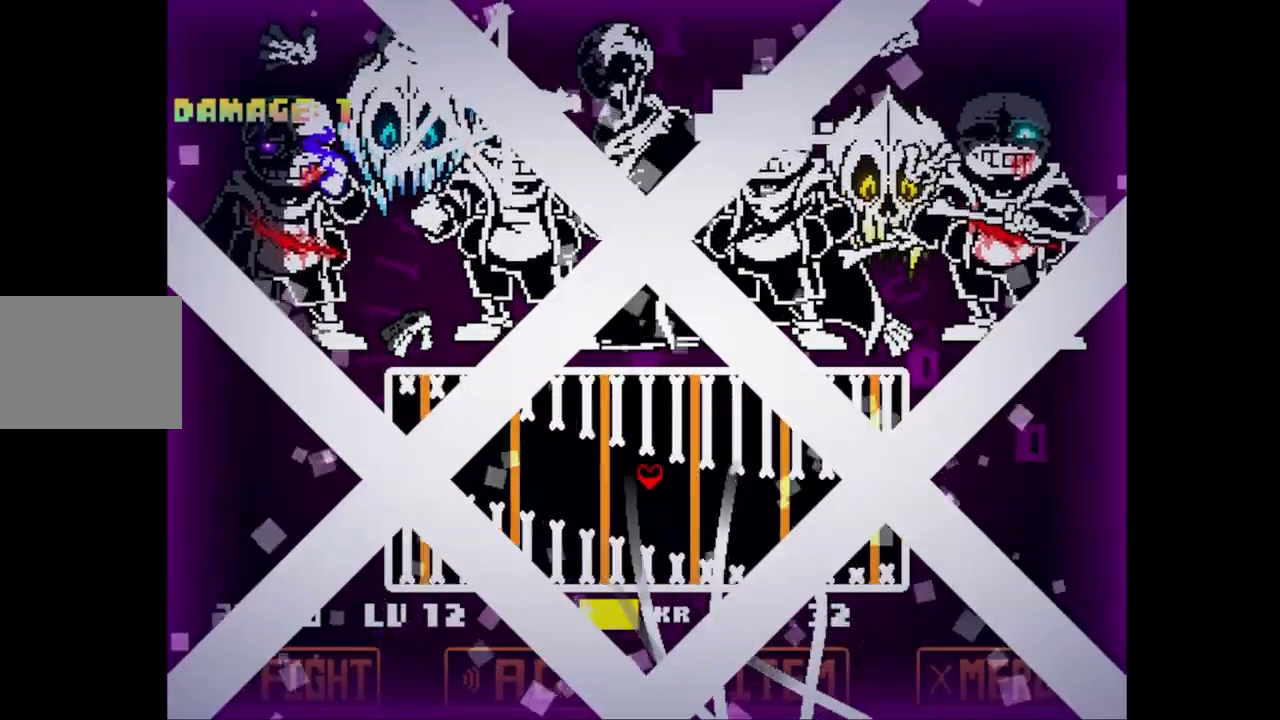
{"keys": ["right", "up"], "events": [[250, "down", "up"], [450, "up", "down"]]}
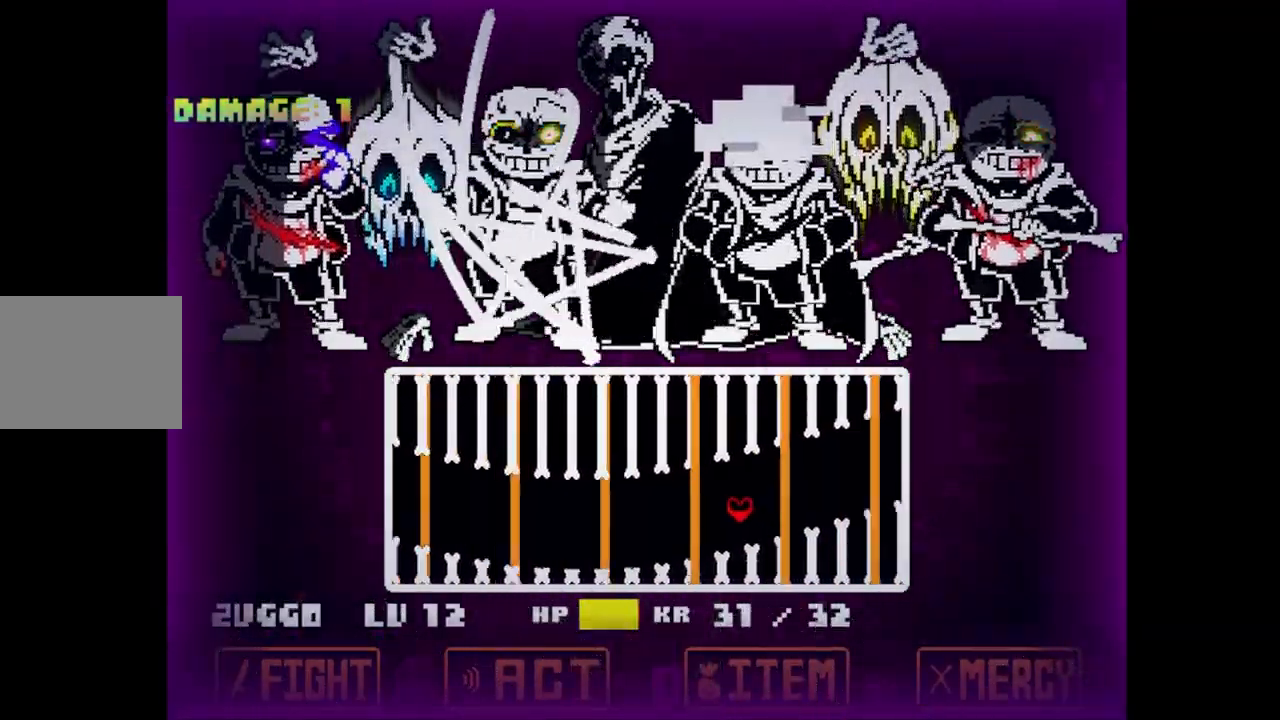
{"keys": ["left", "up"], "events": [[417, "left", "down"], [450, "right", "up"]]}
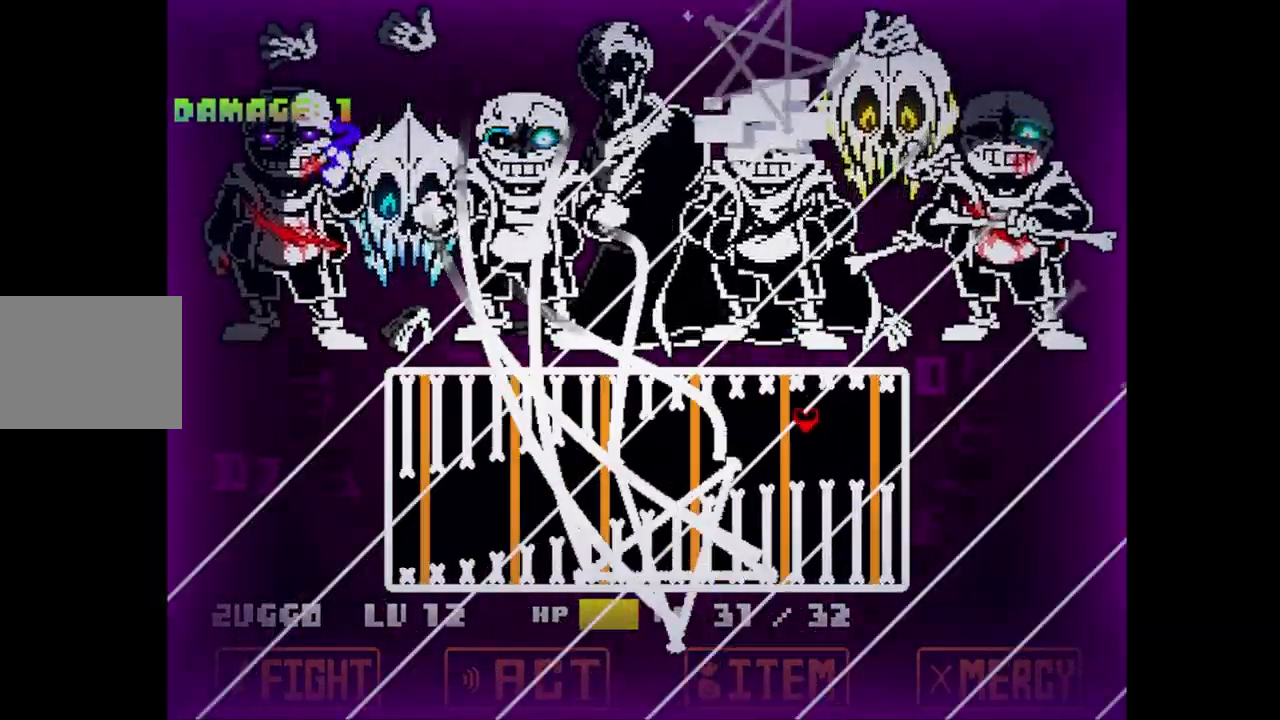
{"keys": ["left"], "events": [[17, "up", "up"], [283, "down", "down"], [483, "down", "up"]]}
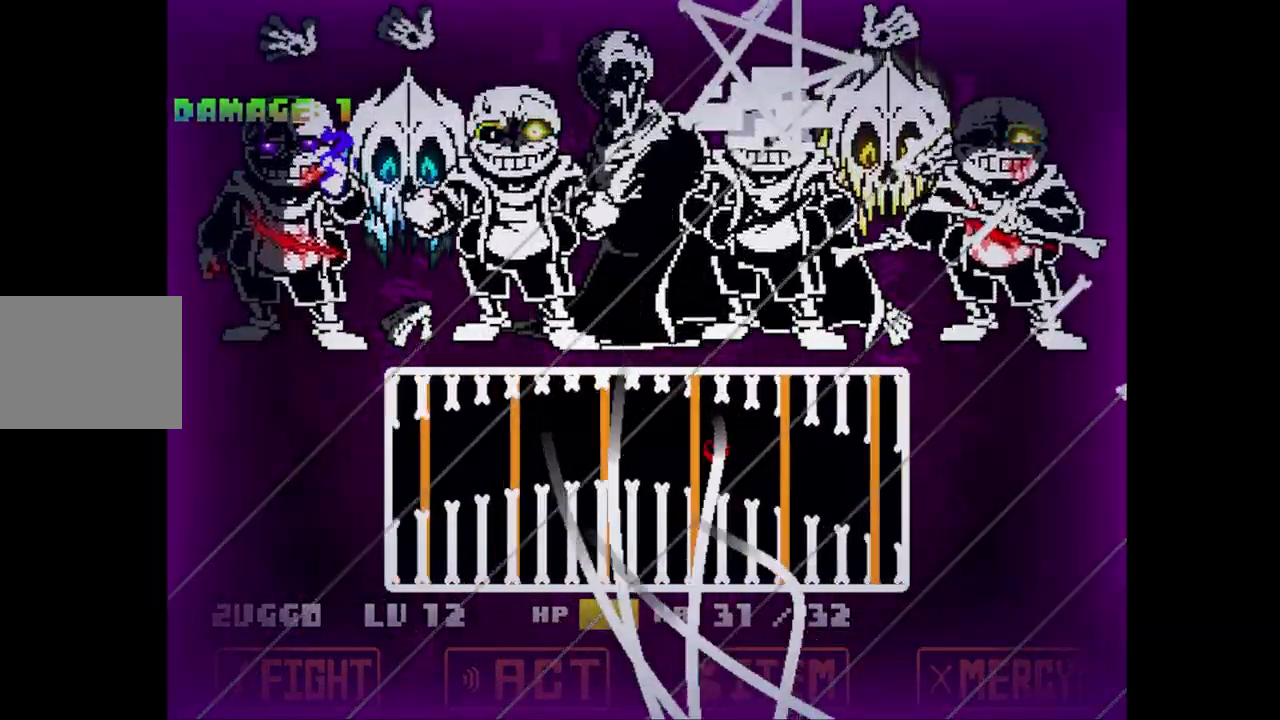
{"keys": ["left"], "events": [[100, "down", "down"], [267, "down", "up"], [367, "down", "down"], [500, "down", "up"]]}
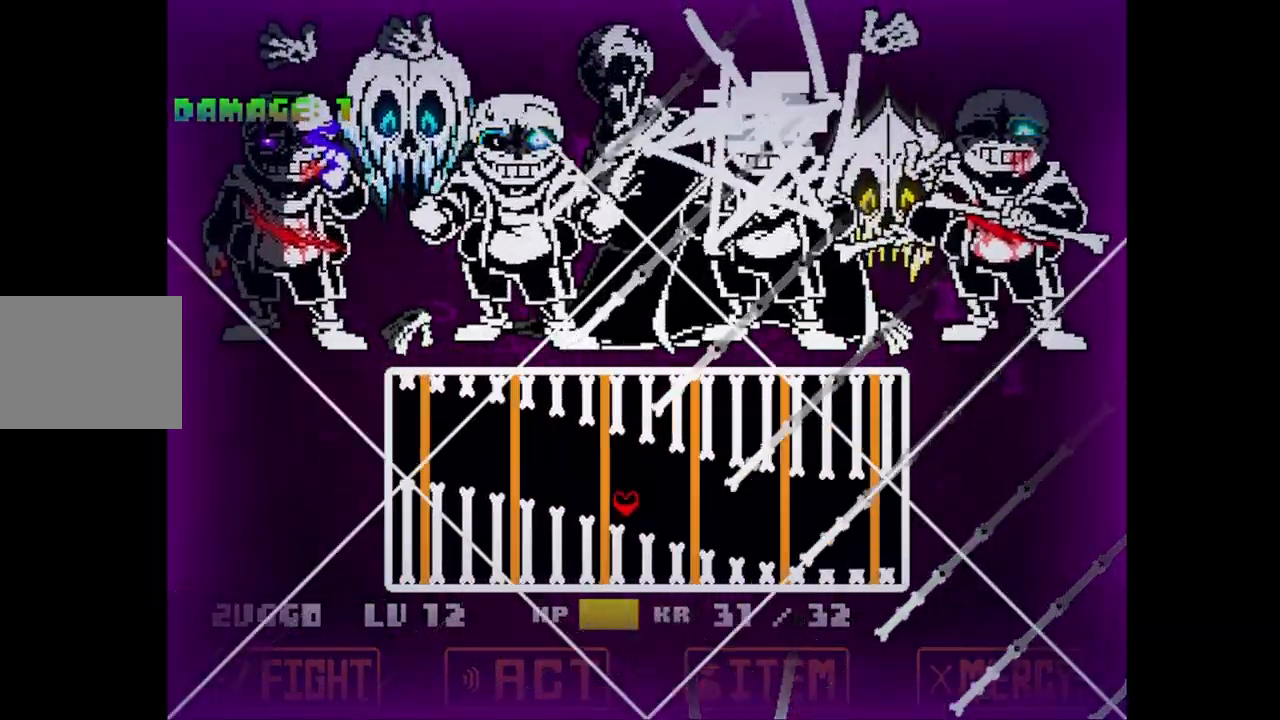
{"keys": ["left"], "events": []}
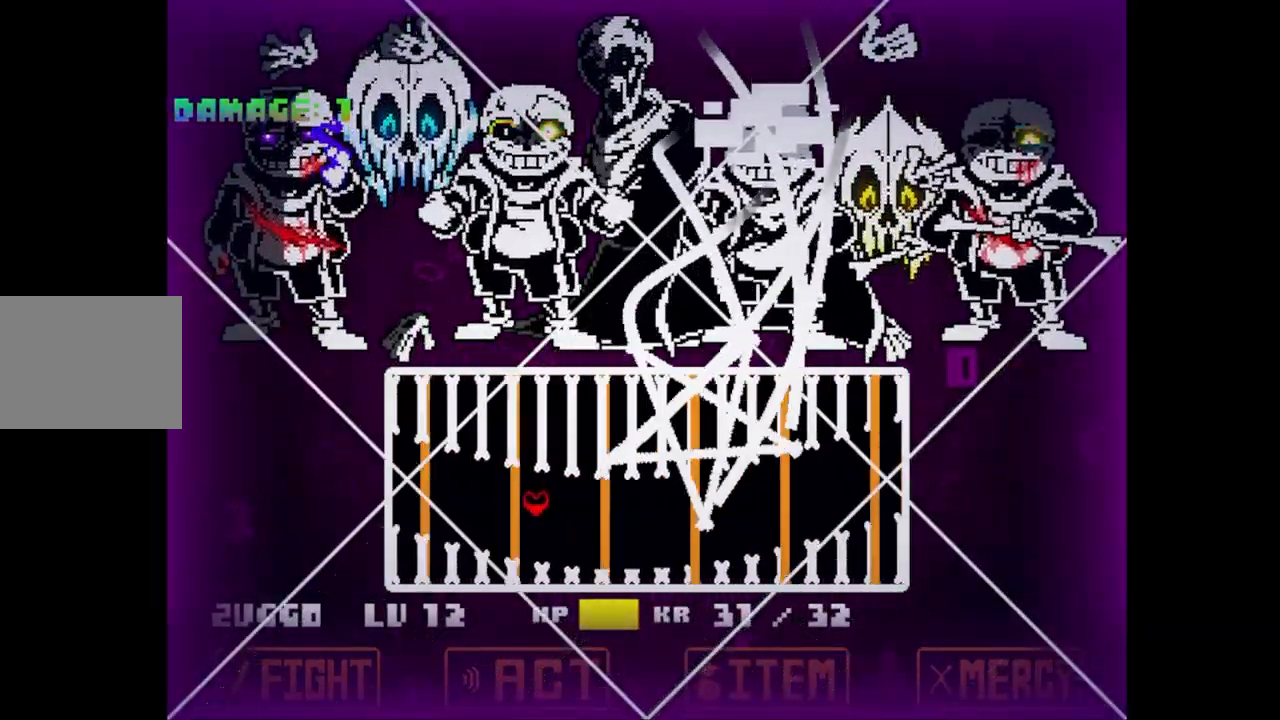
{"keys": ["right", "up"], "events": [[167, "right", "down"], [200, "left", "up"], [400, "up", "down"]]}
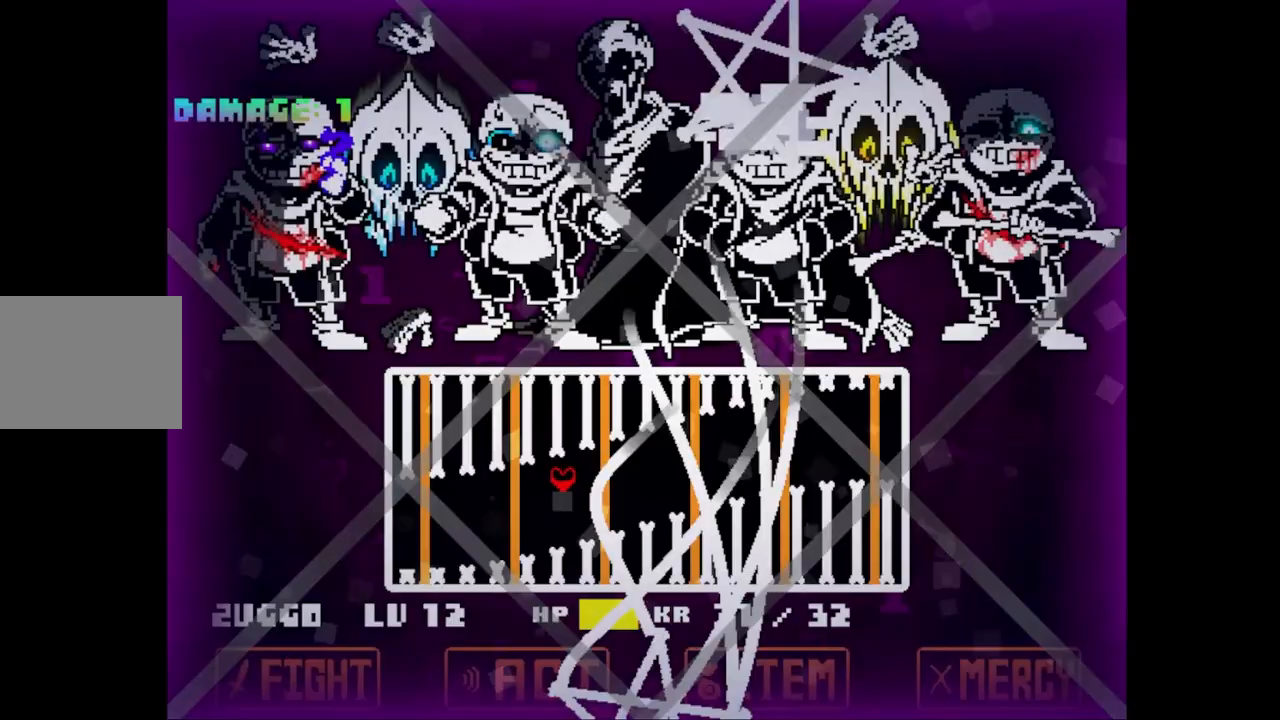
{"keys": ["right"], "events": [[33, "up", "up"], [150, "up", "down"], [250, "up", "up"], [350, "up", "down"], [450, "up", "up"]]}
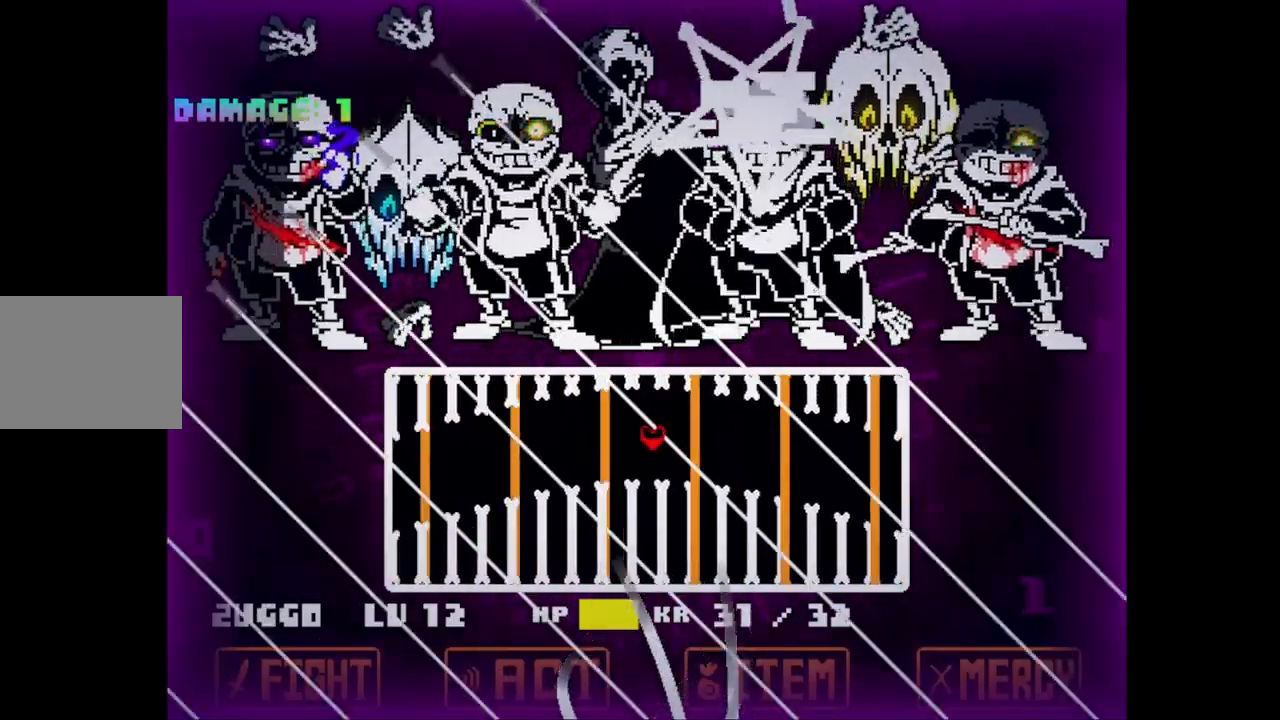
{"keys": ["down", "right"], "events": [[200, "down", "down"]]}
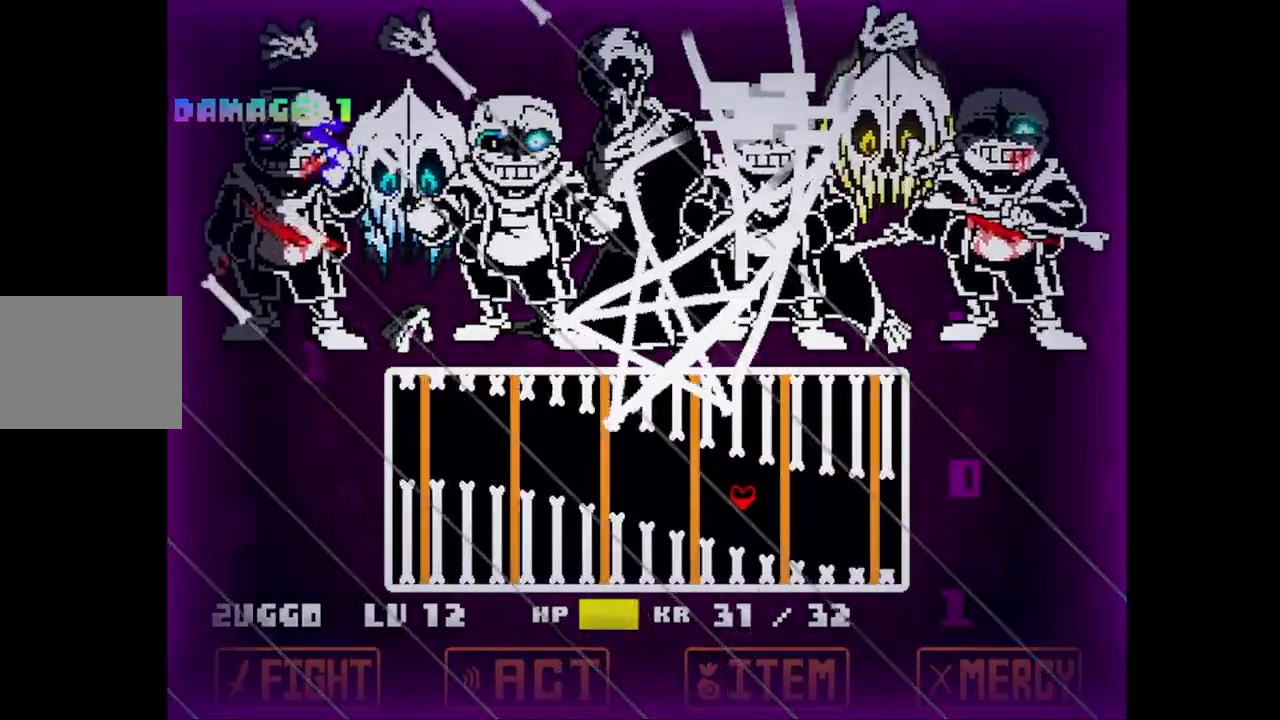
{"keys": ["left"], "events": [[200, "down", "up"], [300, "up", "down"], [350, "left", "down"], [400, "right", "up"], [483, "up", "up"]]}
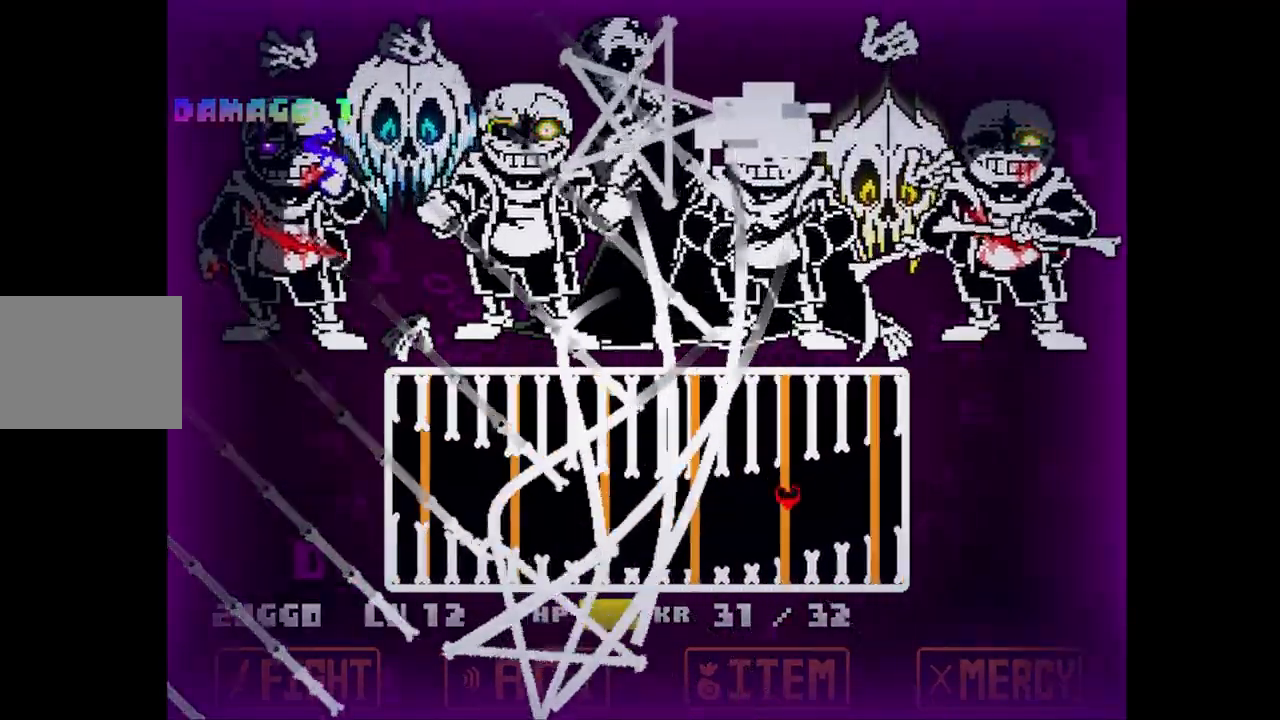
{"keys": ["left"], "events": [[167, "up", "down"], [250, "up", "up"]]}
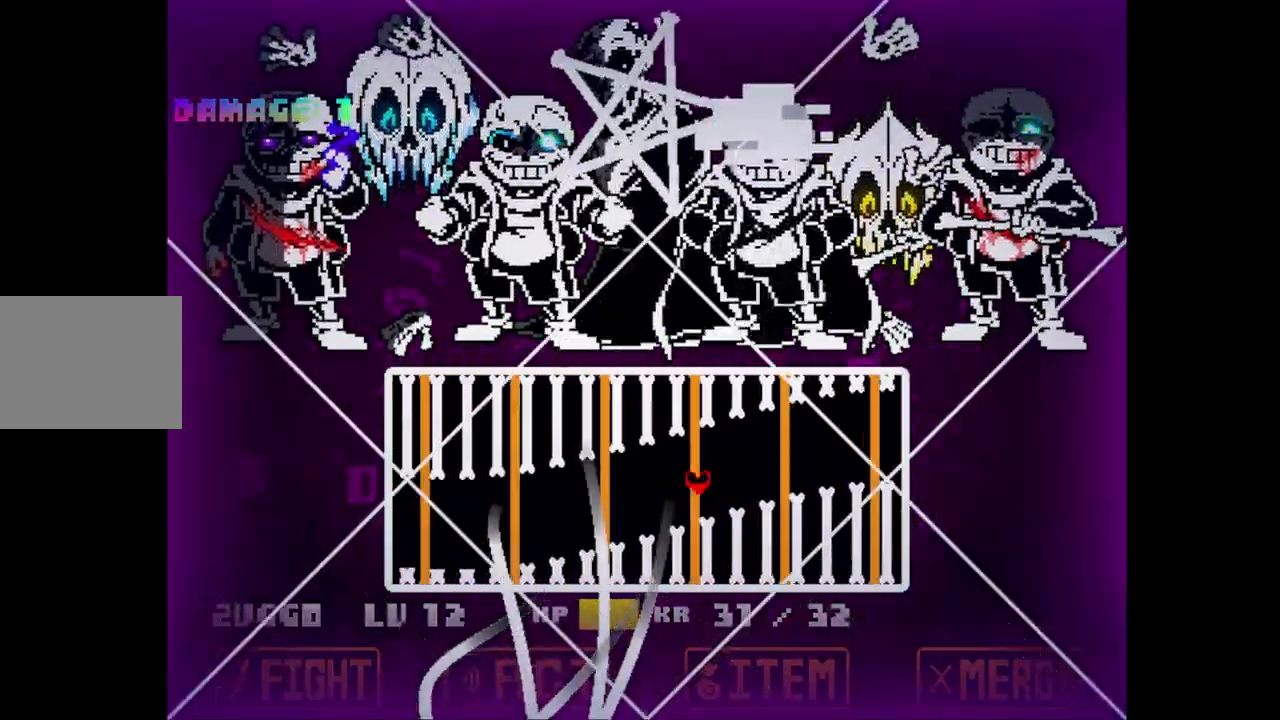
{"keys": ["left"], "events": [[117, "up", "down"], [200, "up", "up"], [400, "up", "down"], [483, "up", "up"]]}
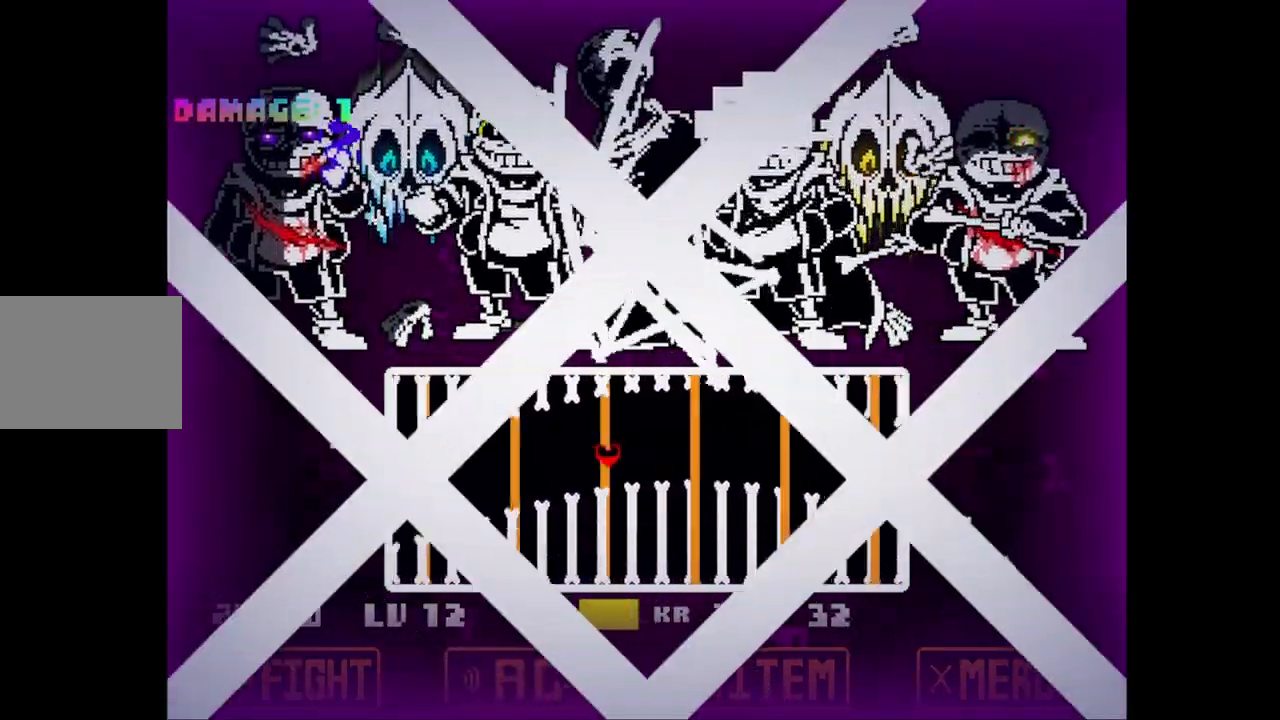
{"keys": ["right"], "events": [[283, "up", "down"], [483, "left", "up"], [483, "right", "down"], [483, "up", "up"]]}
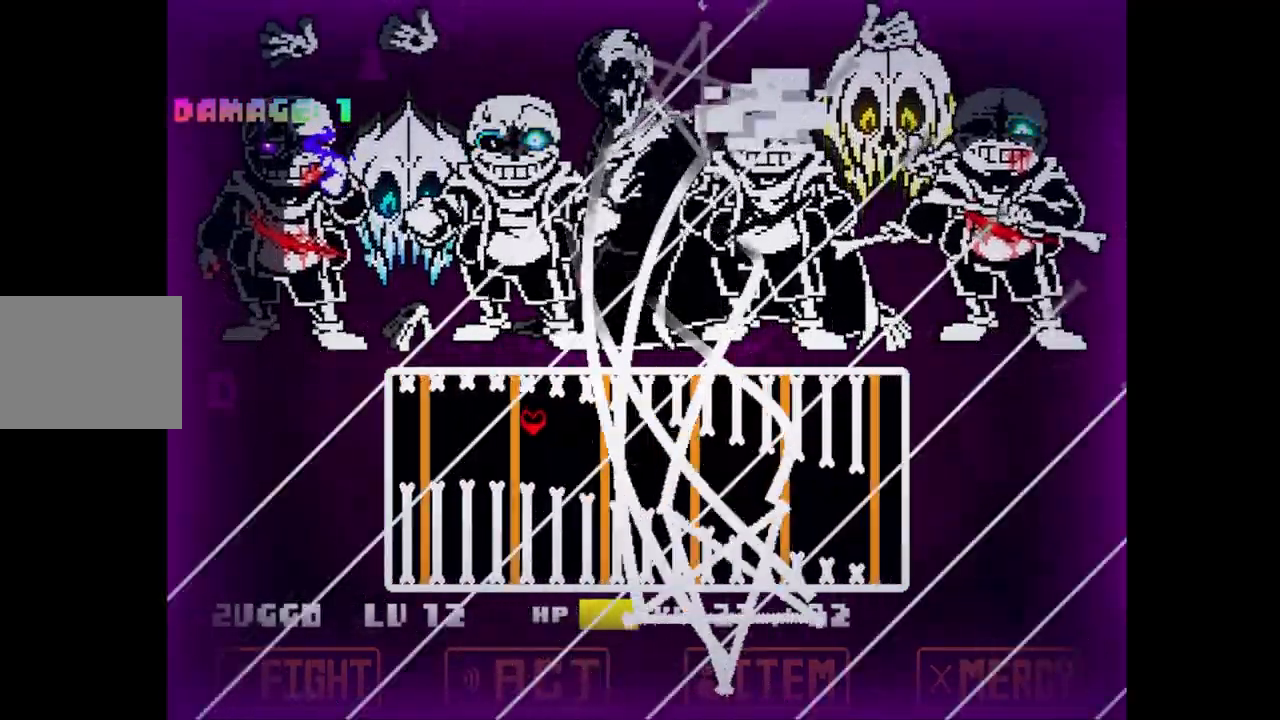
{"keys": [], "events": [[67, "down", "down"], [350, "down", "up"], [367, "right", "up"]]}
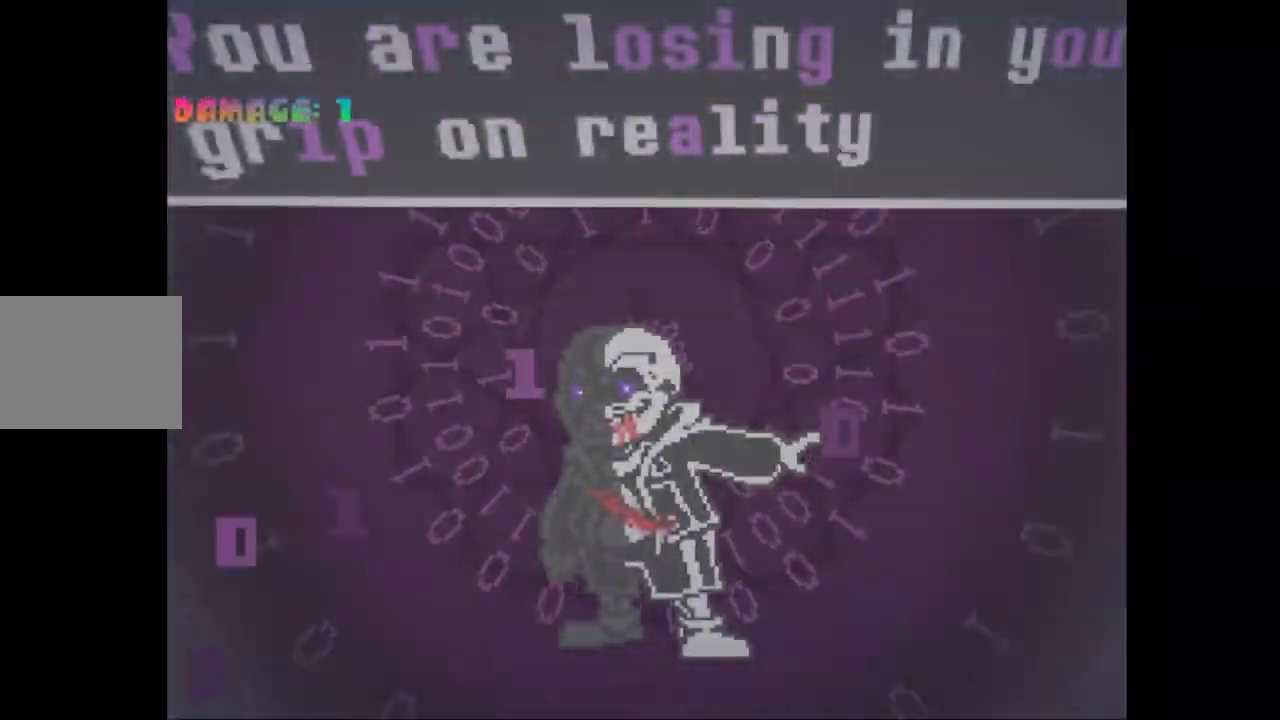
{"keys": [], "events": []}
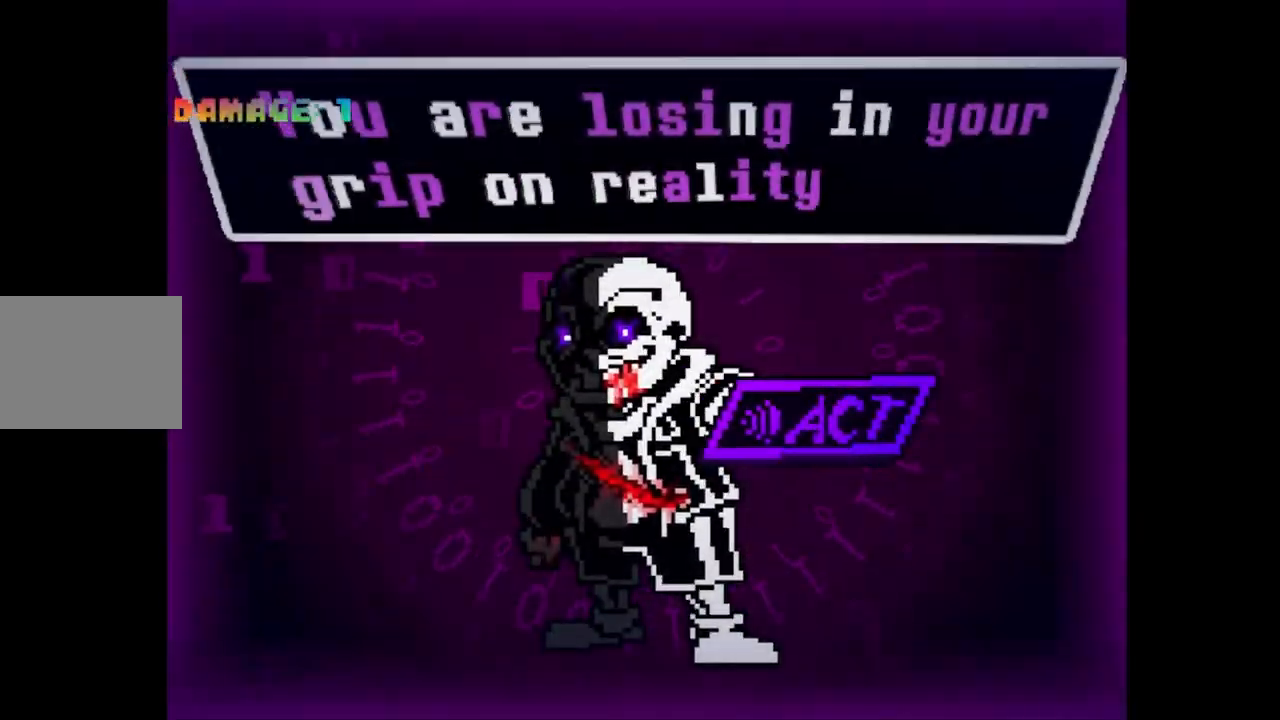
{"keys": [], "events": []}
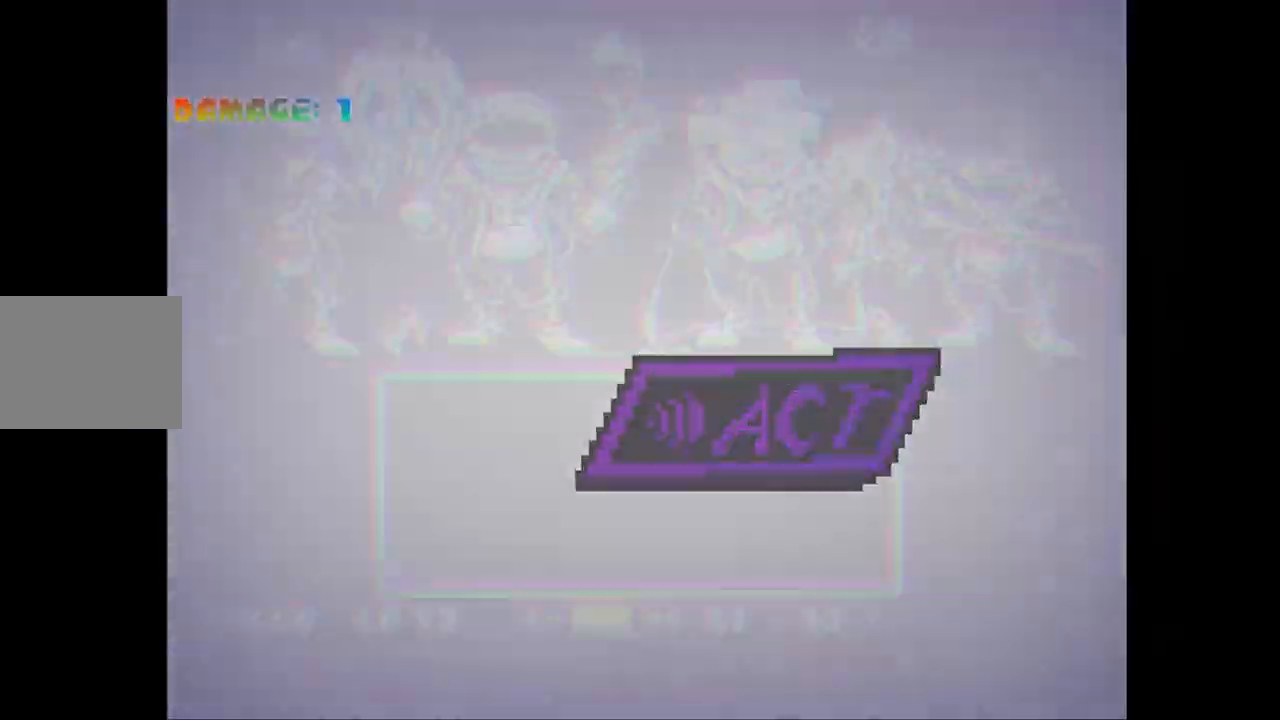
{"keys": ["right"], "events": [[150, "right", "down"]]}